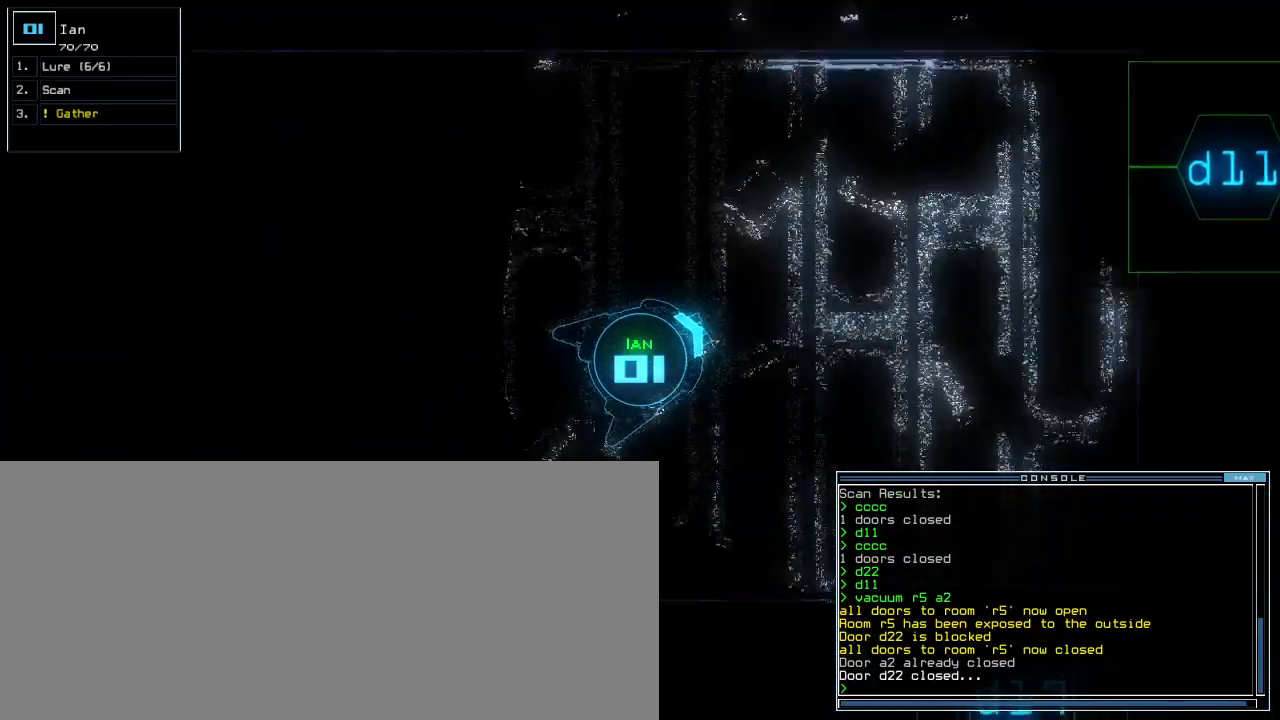
Gameplay with keyboard; each line is a JSON object with the keys held at the frame after it. "events" lists presses ("down") and releases ("up") of ".", "0", "1", "2", "3", "4", "5", "6", "7", "8", "9", "a", "b", "backspace", "c", "caps_lock", "comma", "ctrl_l", "ctrl_r", "d", "down", "equals", "escape", "f", "f5", "g", "h", "i", "j", "k", "l", "left", "m", "minus", "n", "o", "p", "quote", "r", "return", "right", "s", "semicolon", "shift_l", "shift_r", "space", "t", "tab", "tilde", "u", "up", "v", "w", "x", "y" and "z" between this image and that frame as [ms after this image, input, new state], when the widget could be followed in between. No other keys are recorded. Mouse input is not recorded. Not read: e other_keys q.
{"keys": ["up"], "events": [[300, "right", "down"], [380, "right", "up"]]}
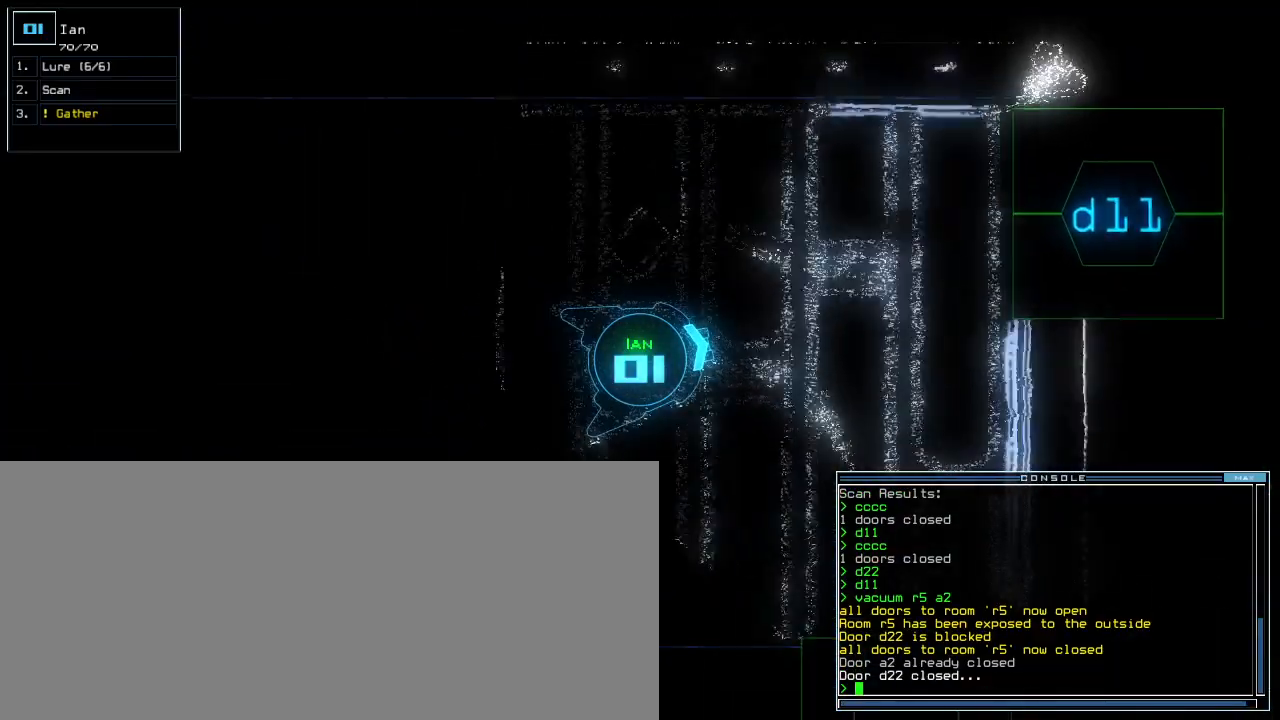
{"keys": ["up"], "events": [[260, "left", "down"], [340, "left", "up"]]}
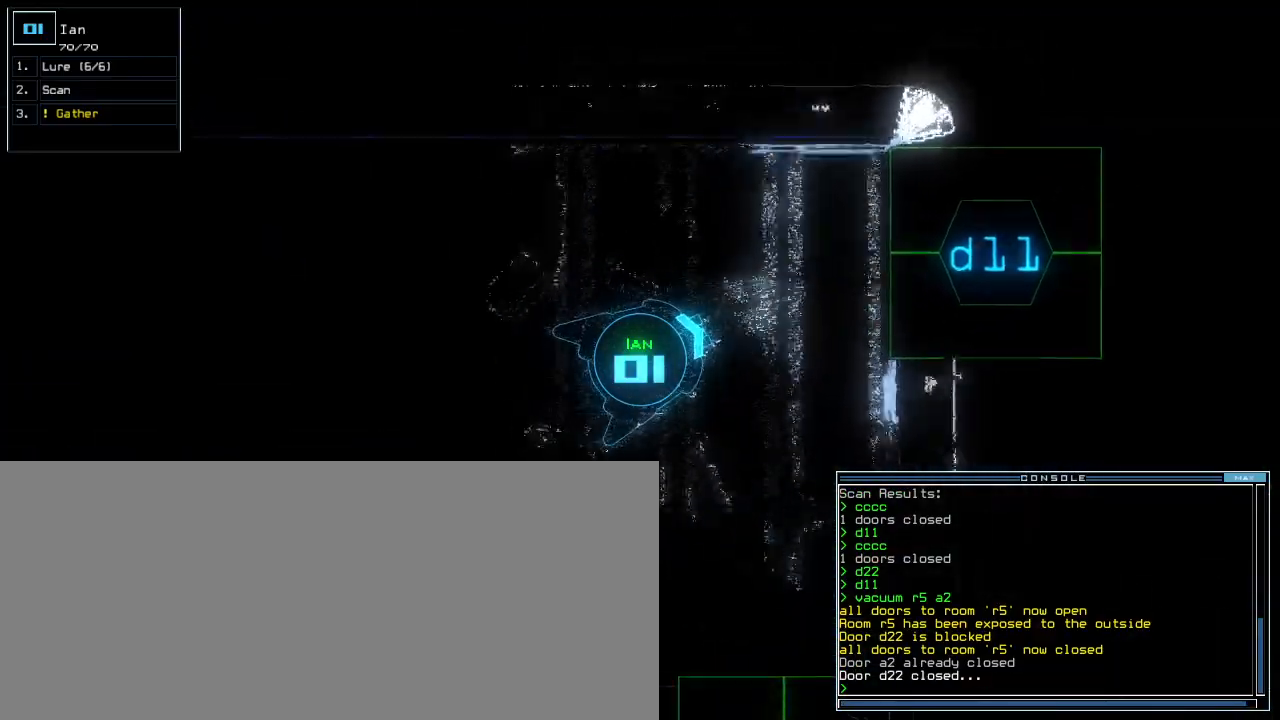
{"keys": ["up"], "events": [[380, "d", "down"], [440, "d", "up"]]}
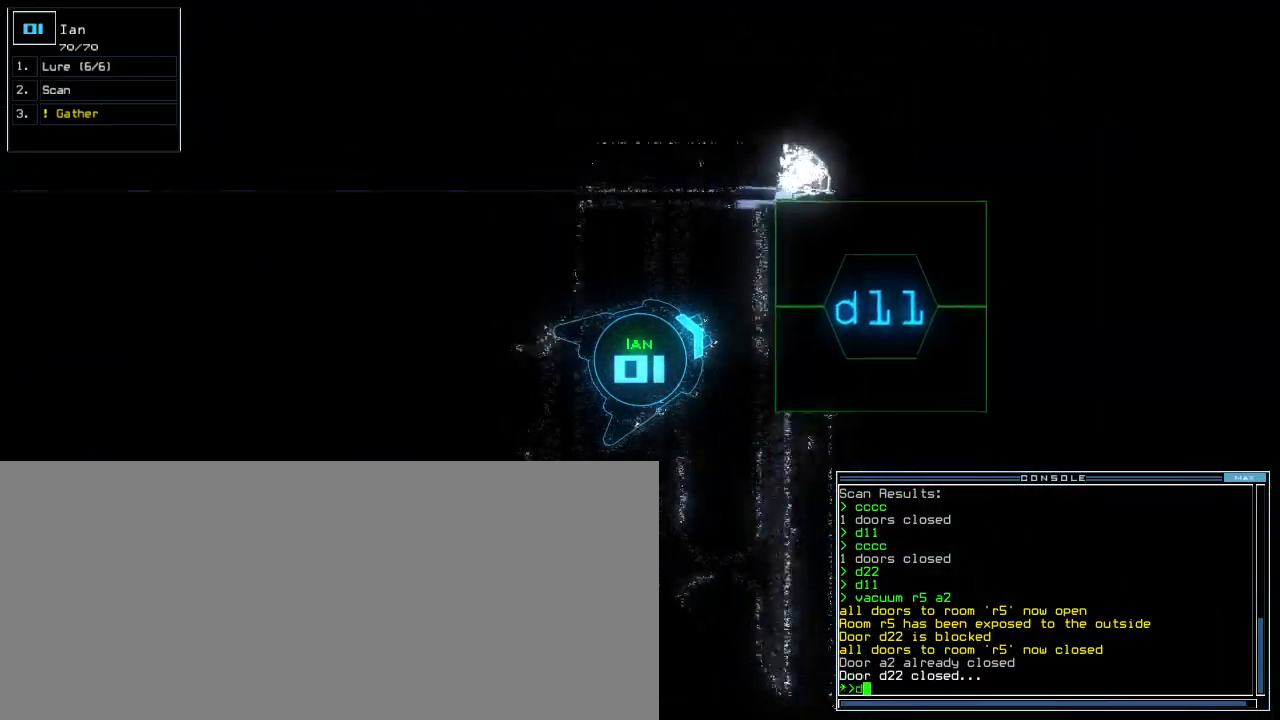
{"keys": [], "events": [[160, "1", "down"], [200, "1", "up"], [260, "1", "down"], [260, "right", "down"], [320, "1", "up"], [360, "up", "up"], [380, "right", "up"], [380, "space", "down"], [460, "space", "up"]]}